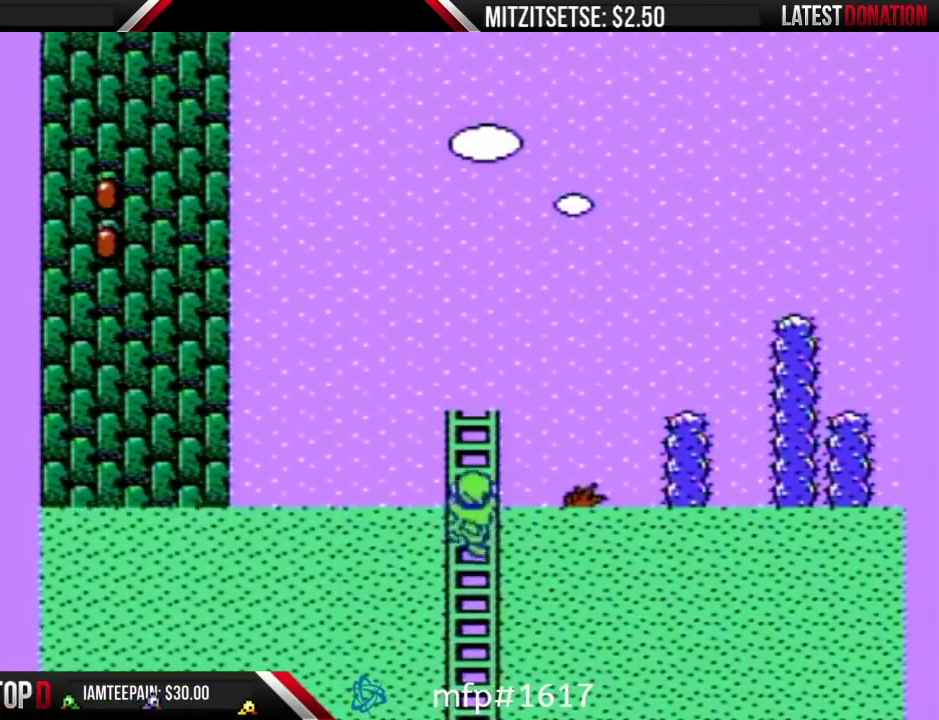
Gameplay with a controller (Nintendo layout); each line is a JSON object with the inputs held at the frame after it. "events" lists button and stick changes between this image and that frame as [ms after this image, input, new state], when the widget could be followed in between. Not read: L3 R3.
{"buttons": ["B", "DPAD_RIGHT"], "events": [[333, "DPAD_RIGHT", "down"], [367, "DPAD_UP", "up"]]}
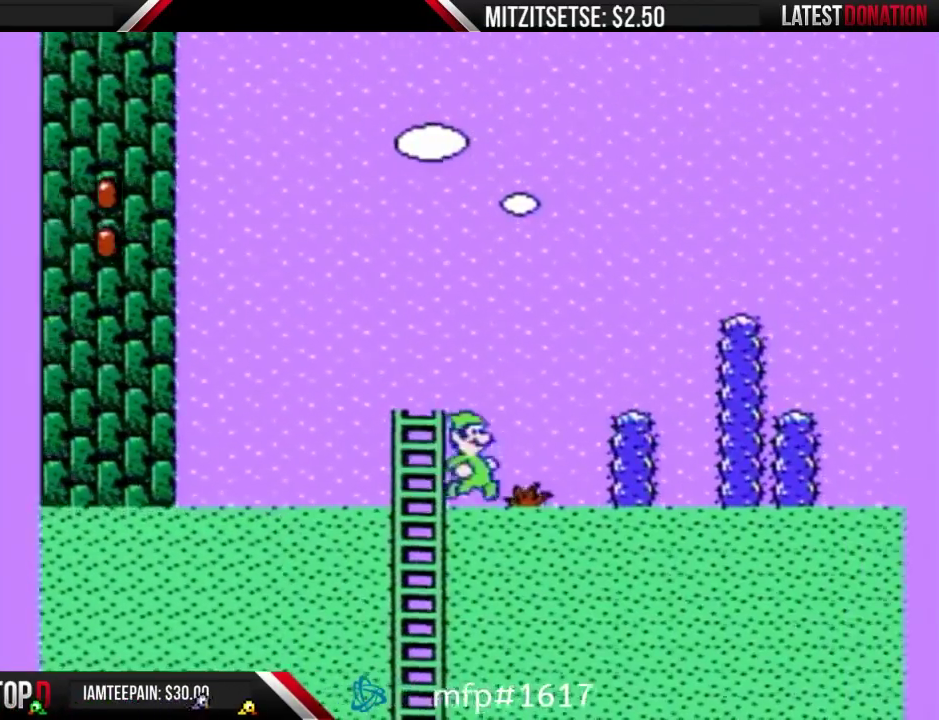
{"buttons": ["B", "DPAD_RIGHT"], "events": [[133, "B", "up"], [200, "B", "down"], [267, "DPAD_RIGHT", "up"], [433, "DPAD_RIGHT", "down"]]}
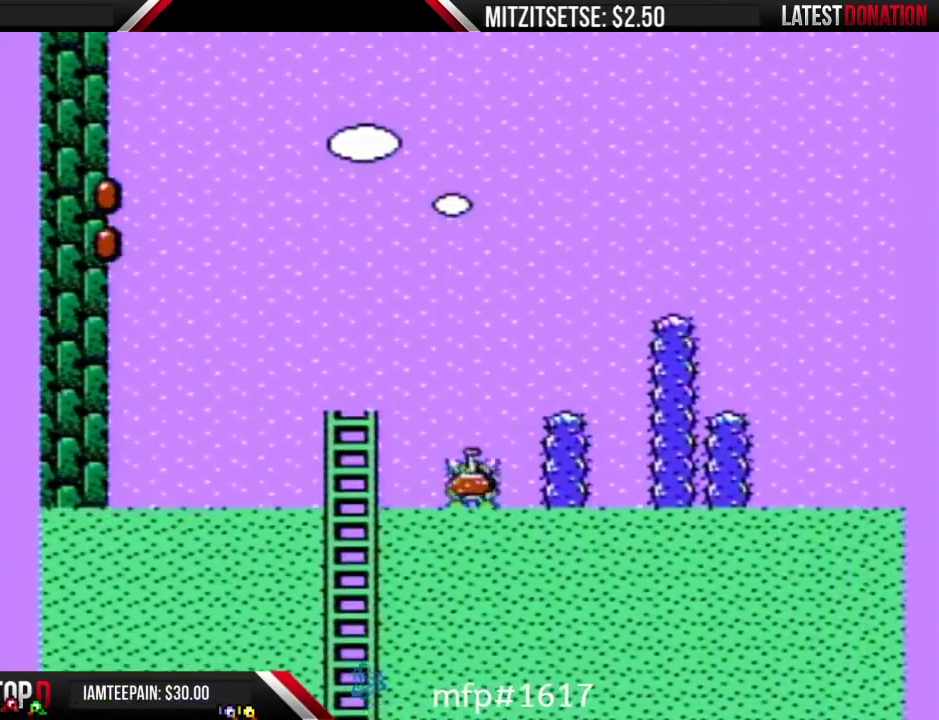
{"buttons": ["B", "DPAD_RIGHT"], "events": [[267, "A", "down"], [300, "DPAD_RIGHT", "up"], [400, "A", "up"], [433, "DPAD_RIGHT", "down"]]}
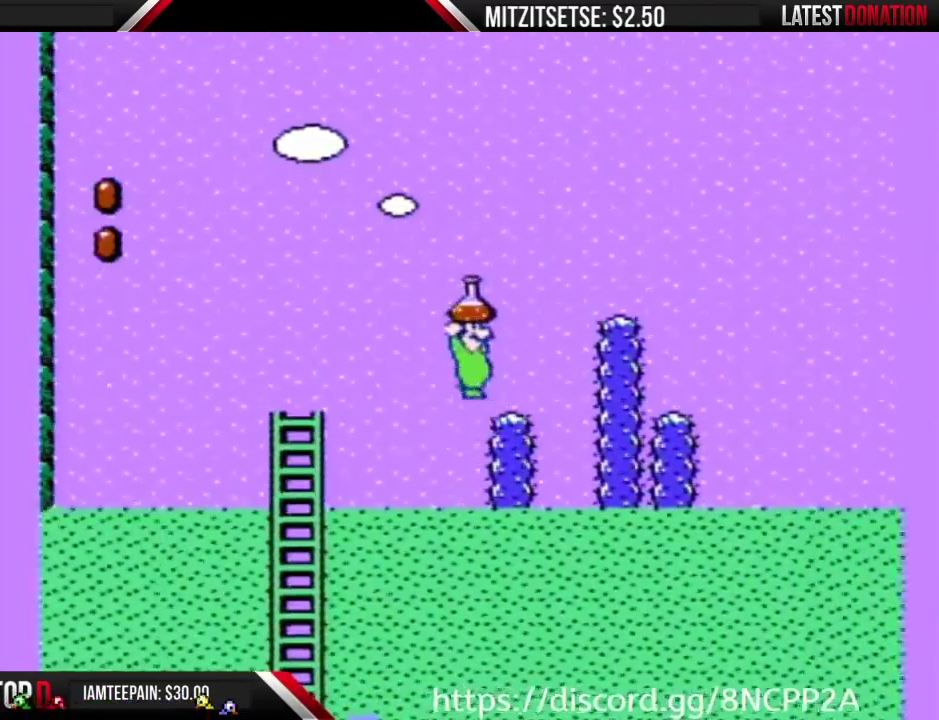
{"buttons": ["A", "B", "DPAD_RIGHT"], "events": [[67, "DPAD_RIGHT", "up"], [167, "DPAD_LEFT", "down"], [267, "DPAD_LEFT", "up"], [433, "DPAD_RIGHT", "down"], [467, "A", "down"]]}
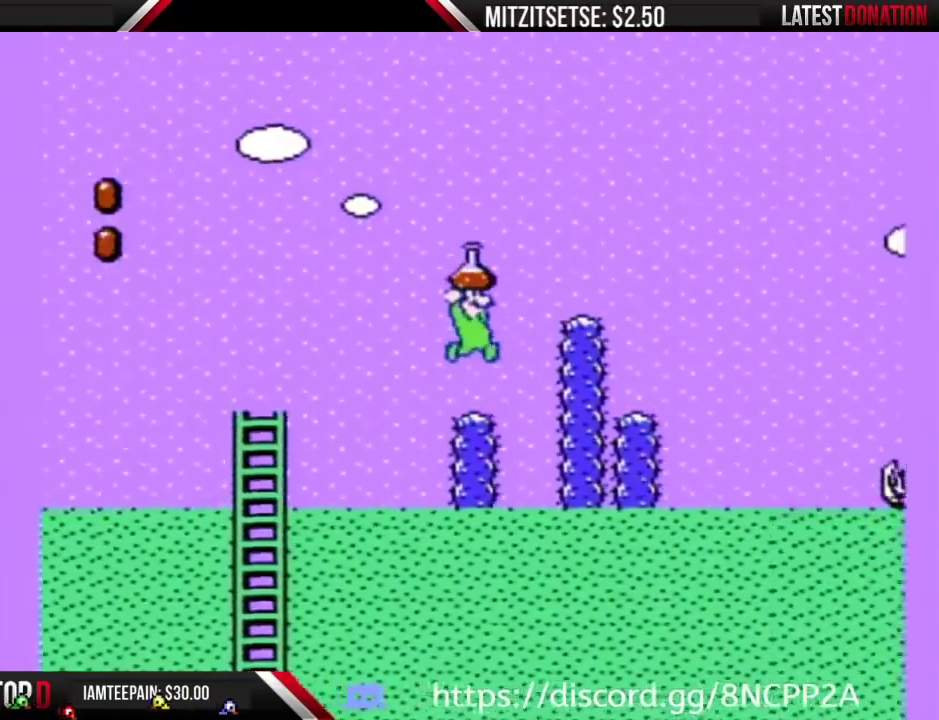
{"buttons": ["B"], "events": [[133, "DPAD_RIGHT", "up"], [167, "A", "up"], [300, "DPAD_LEFT", "down"], [433, "DPAD_LEFT", "up"]]}
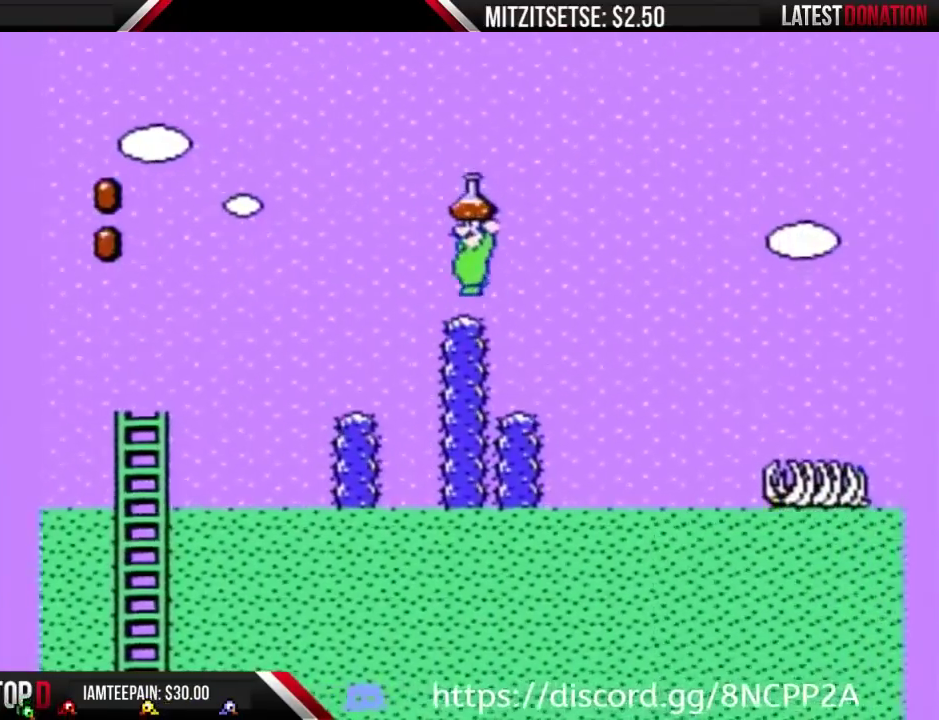
{"buttons": ["B", "DPAD_LEFT"], "events": [[500, "DPAD_LEFT", "down"]]}
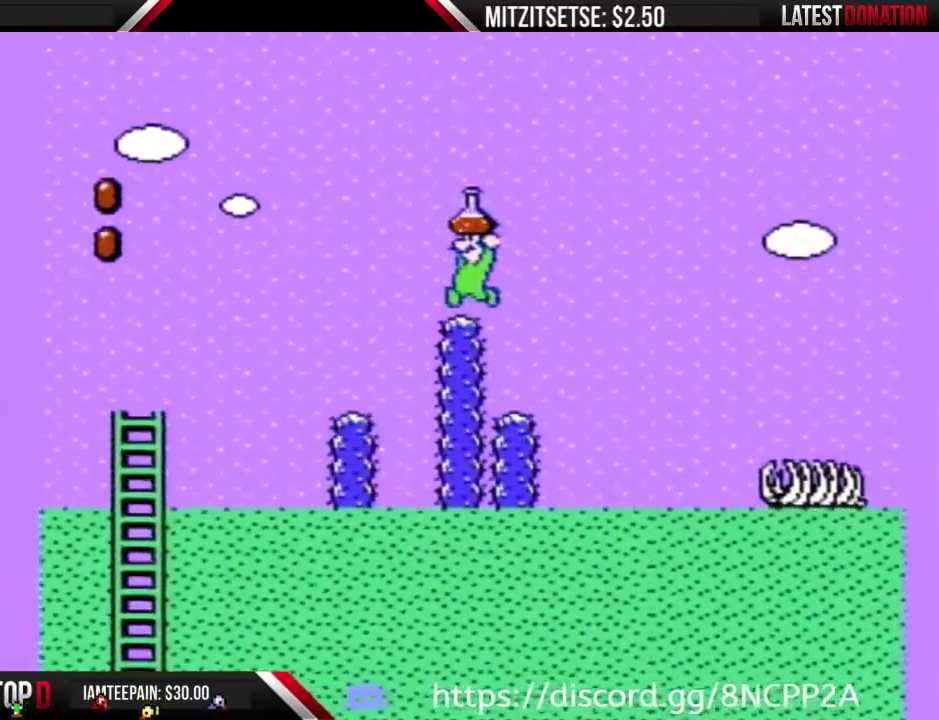
{"buttons": ["A", "B", "DPAD_LEFT"], "events": [[167, "A", "down"]]}
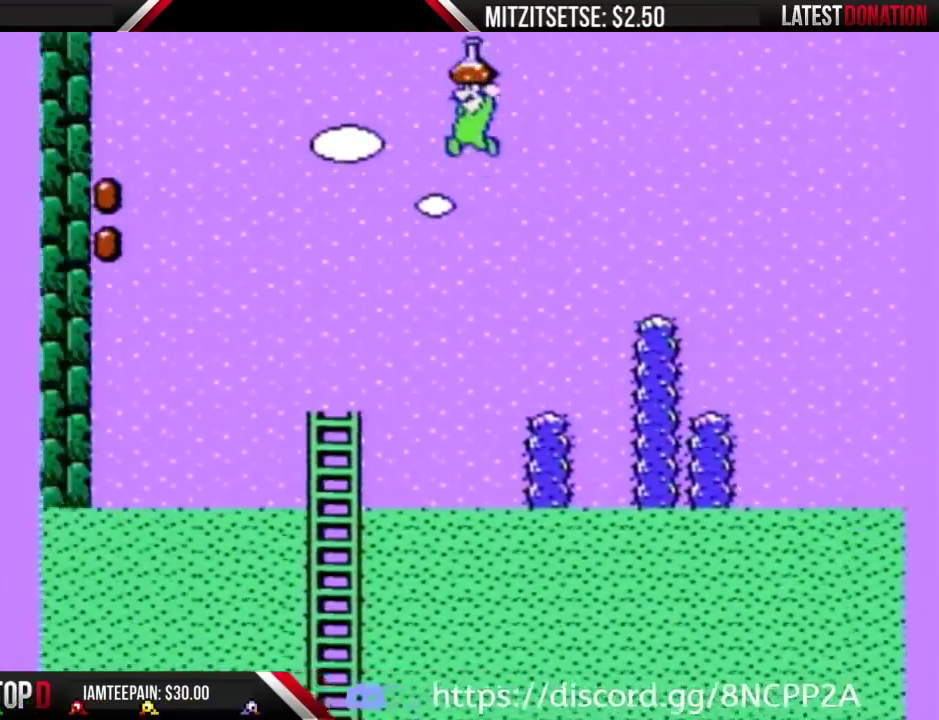
{"buttons": ["A", "B", "DPAD_LEFT"], "events": [[200, "B", "up"], [267, "B", "down"]]}
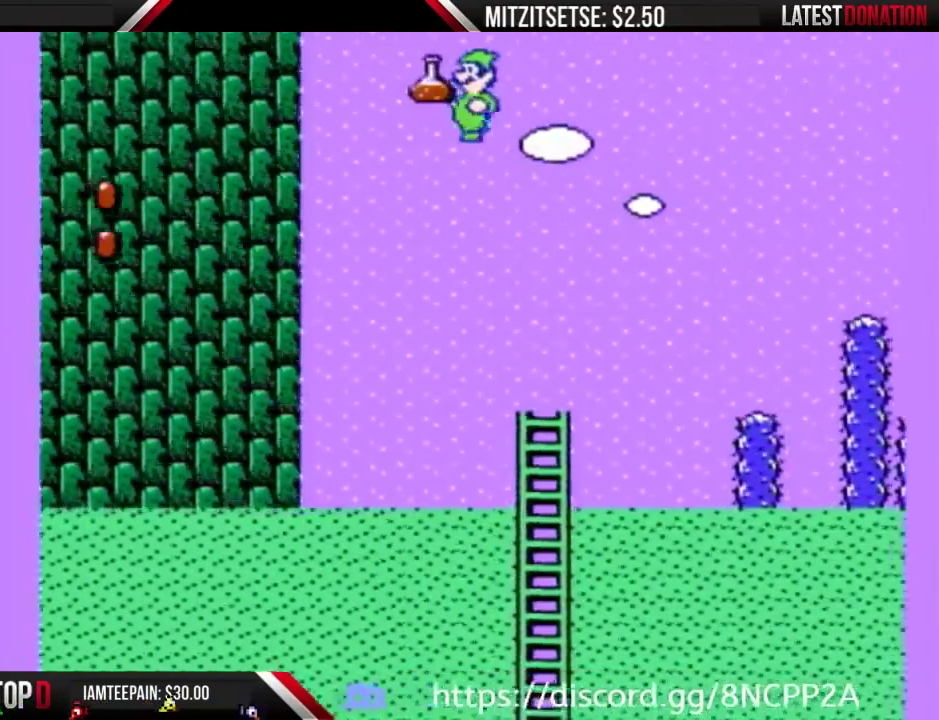
{"buttons": ["A", "B", "DPAD_LEFT"], "events": [[100, "A", "up"], [400, "A", "down"]]}
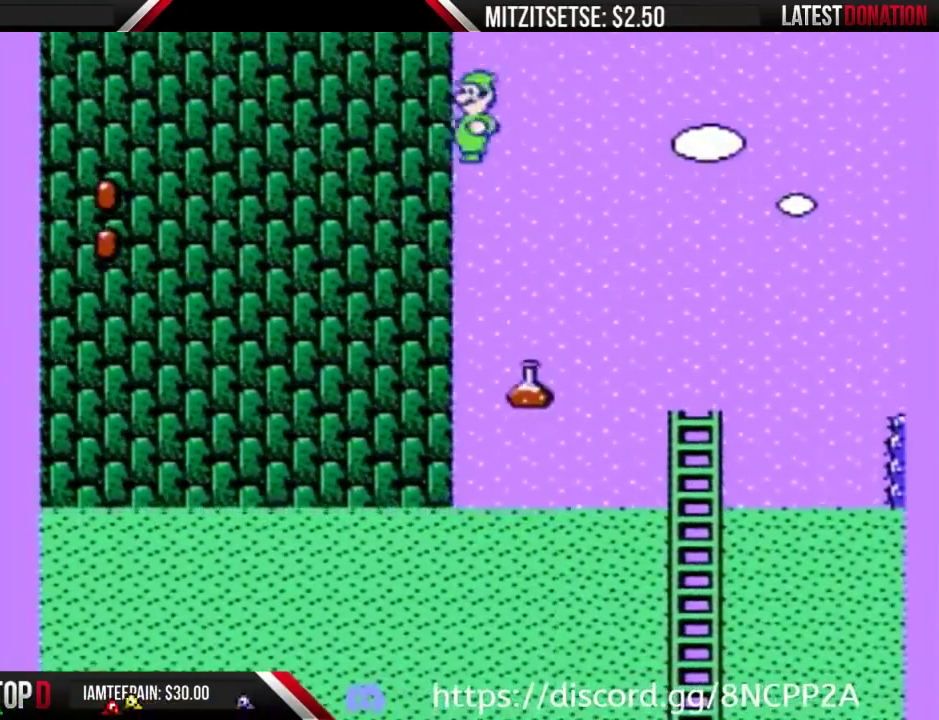
{"buttons": ["A", "B", "DPAD_LEFT"], "events": []}
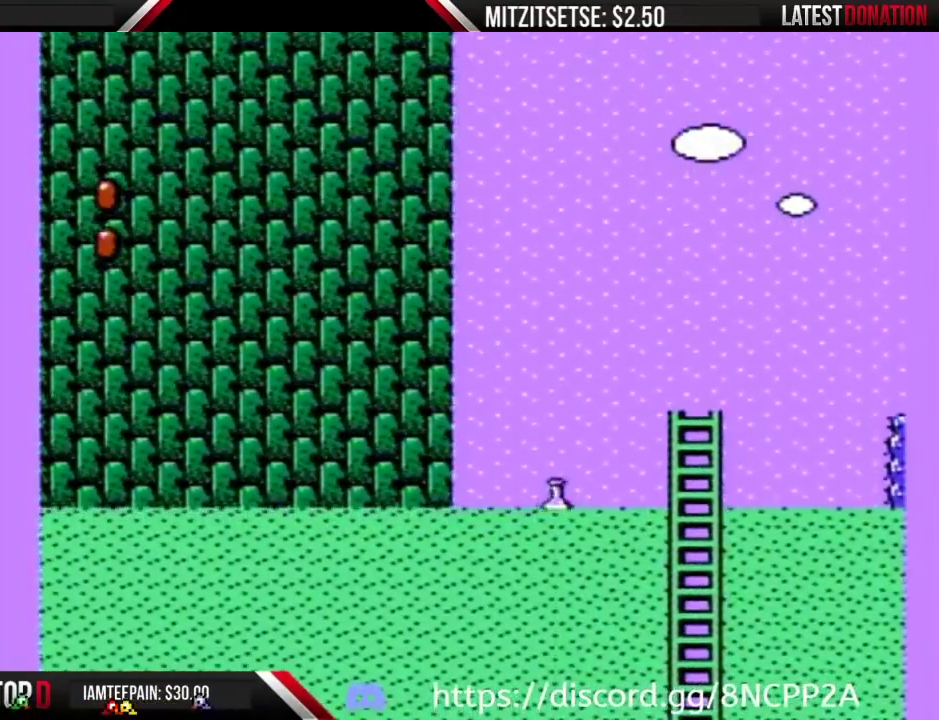
{"buttons": ["B", "DPAD_LEFT"], "events": [[500, "A", "up"]]}
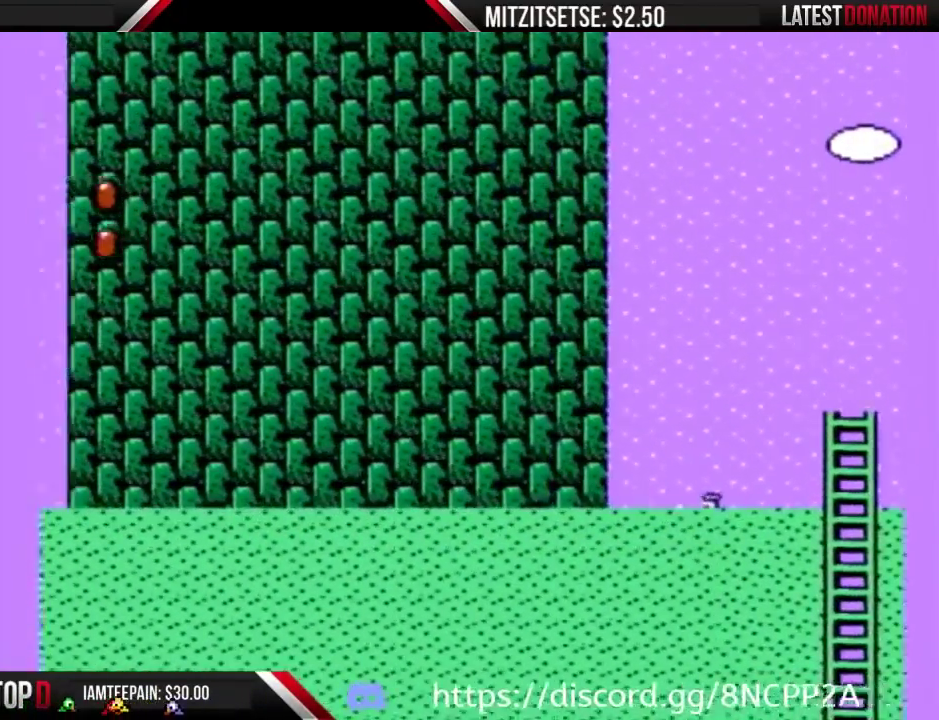
{"buttons": ["B", "DPAD_LEFT"], "events": []}
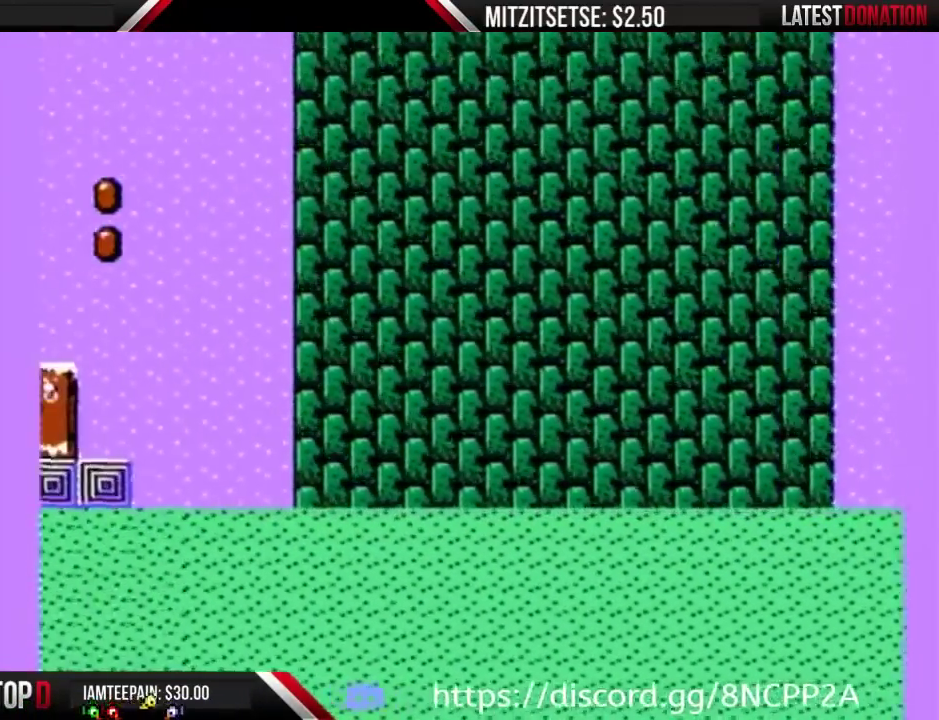
{"buttons": ["B", "DPAD_LEFT"], "events": []}
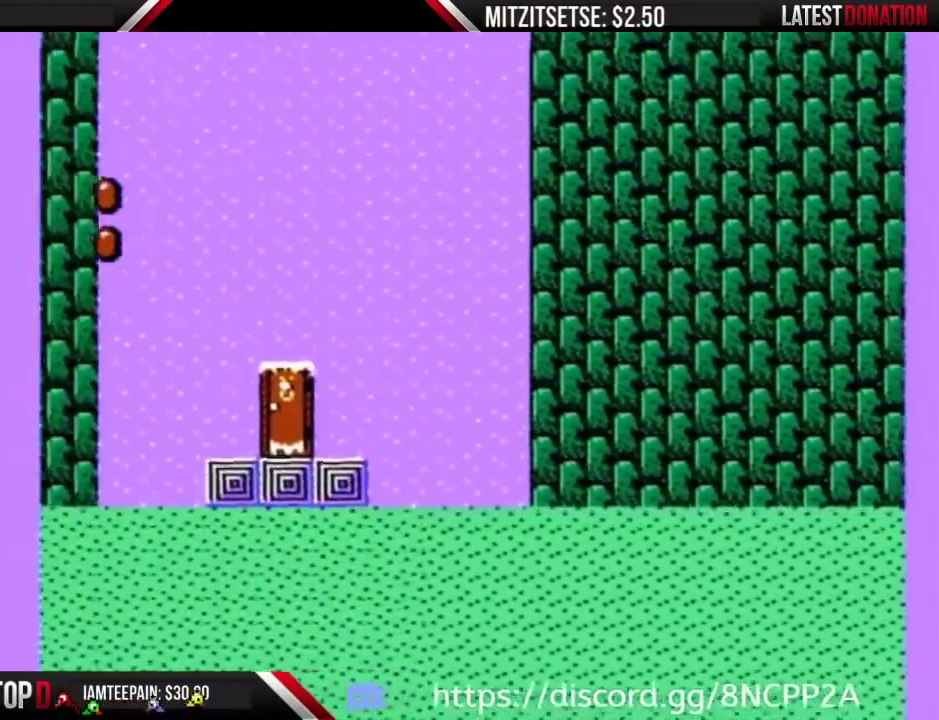
{"buttons": ["B"], "events": [[200, "DPAD_LEFT", "up"], [333, "DPAD_RIGHT", "down"], [500, "DPAD_RIGHT", "up"]]}
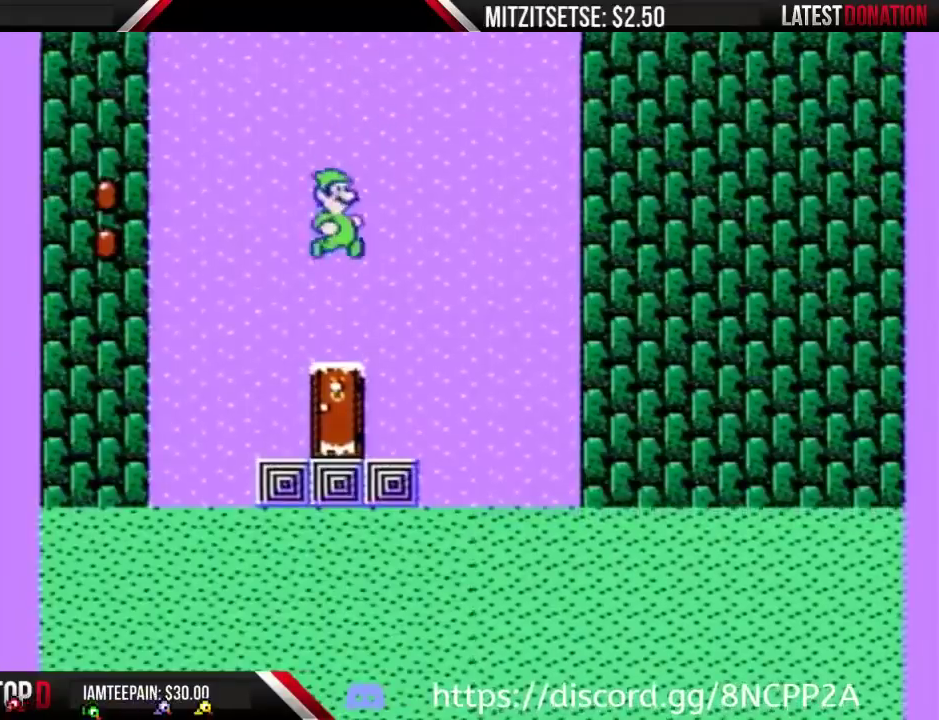
{"buttons": [], "events": [[167, "DPAD_RIGHT", "down"], [200, "B", "up"], [467, "DPAD_RIGHT", "up"]]}
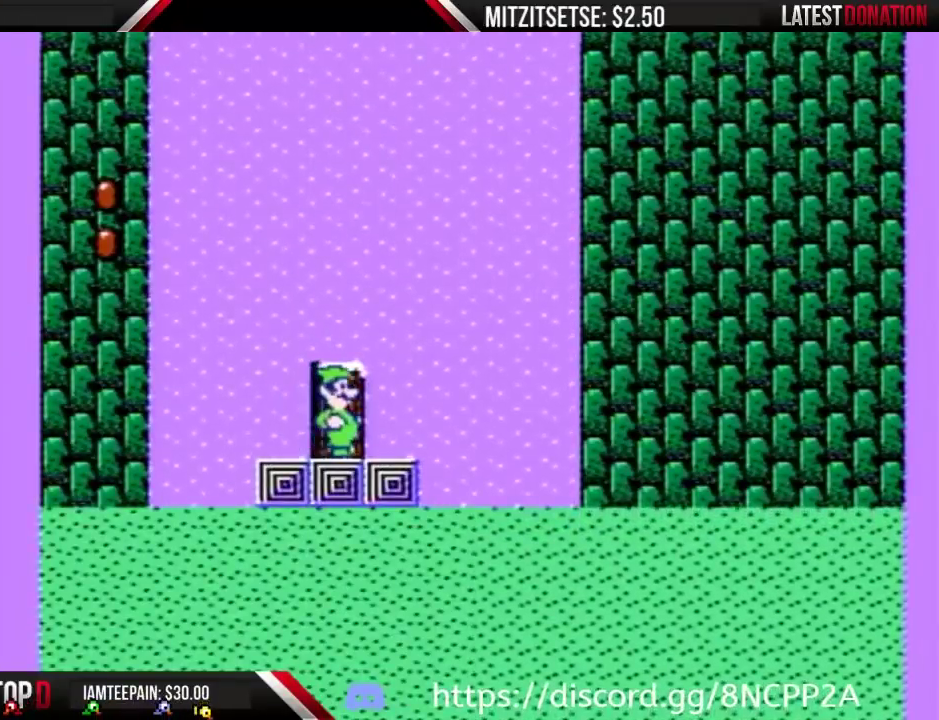
{"buttons": ["B"], "events": [[33, "DPAD_UP", "down"], [167, "B", "down"], [233, "DPAD_UP", "up"]]}
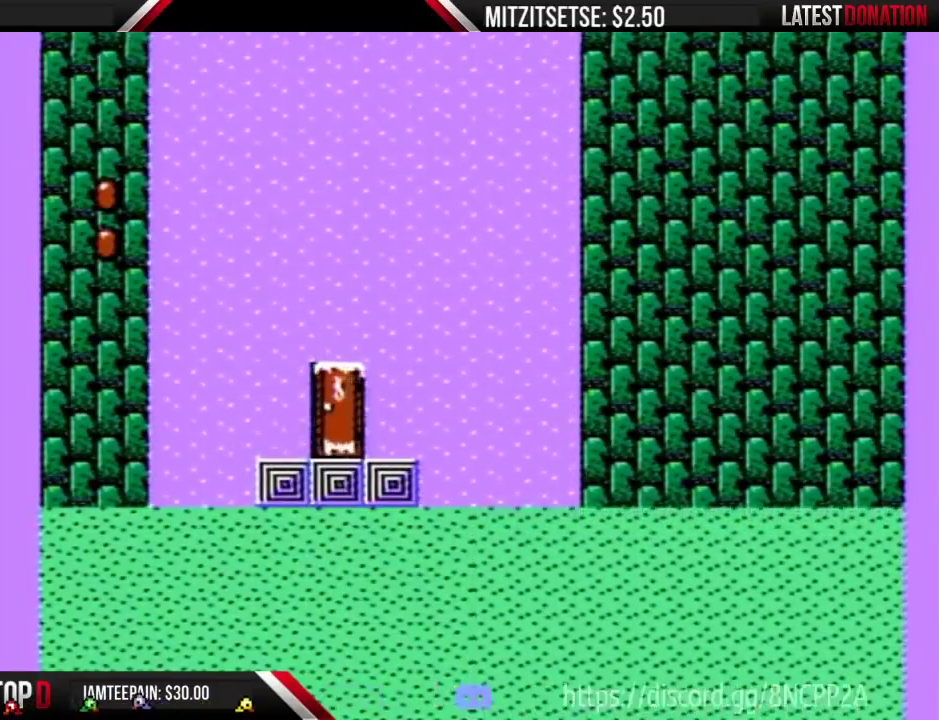
{"buttons": ["B"], "events": []}
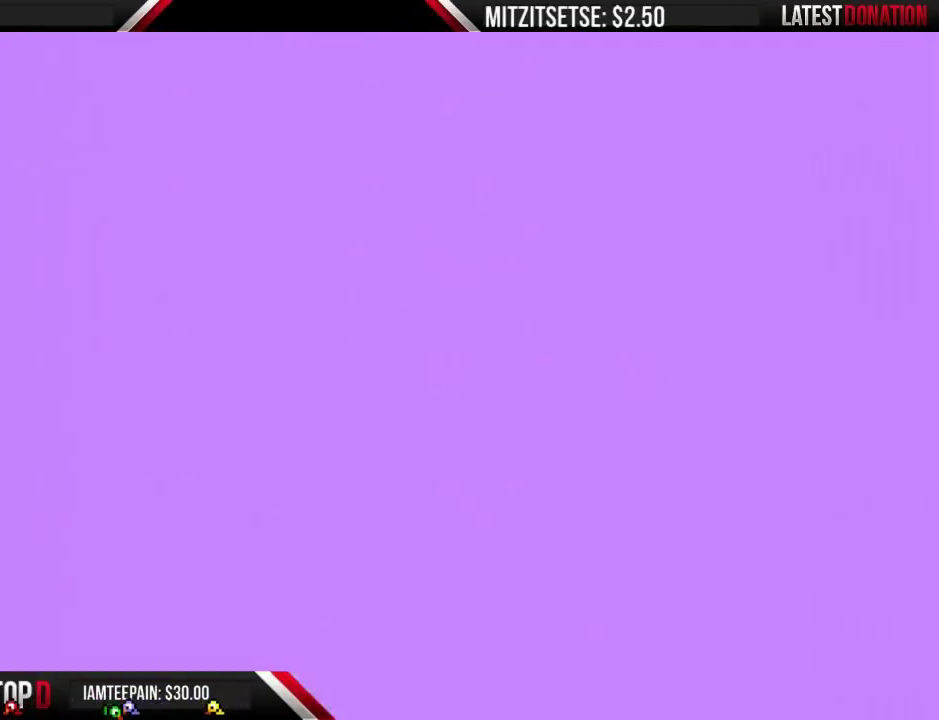
{"buttons": ["B"], "events": []}
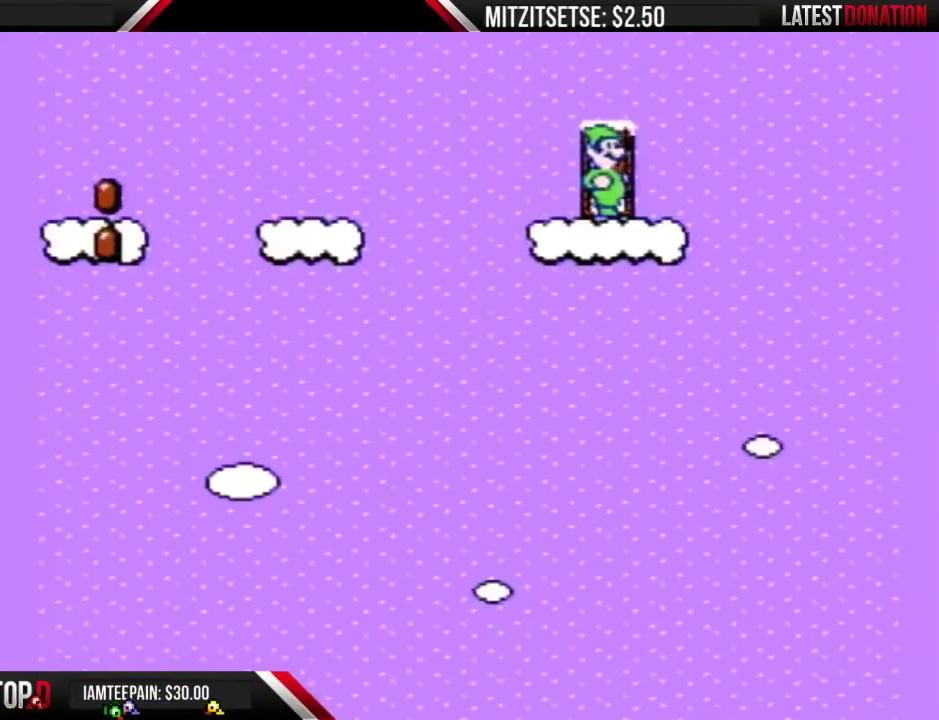
{"buttons": ["B", "DPAD_LEFT"], "events": [[333, "DPAD_LEFT", "down"]]}
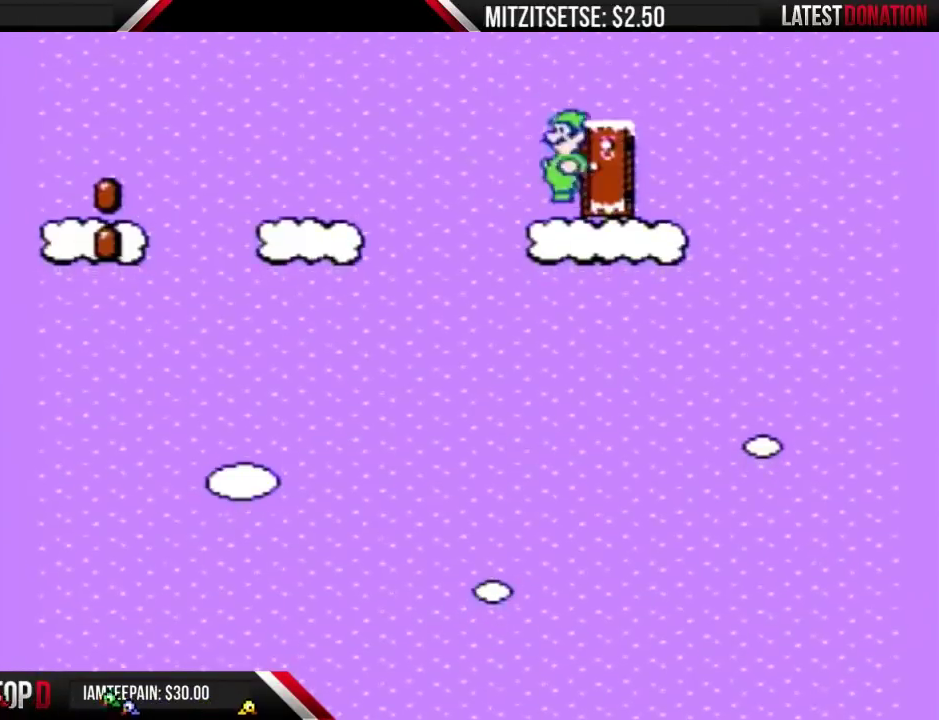
{"buttons": ["B", "DPAD_LEFT"], "events": [[33, "A", "down"], [400, "A", "up"]]}
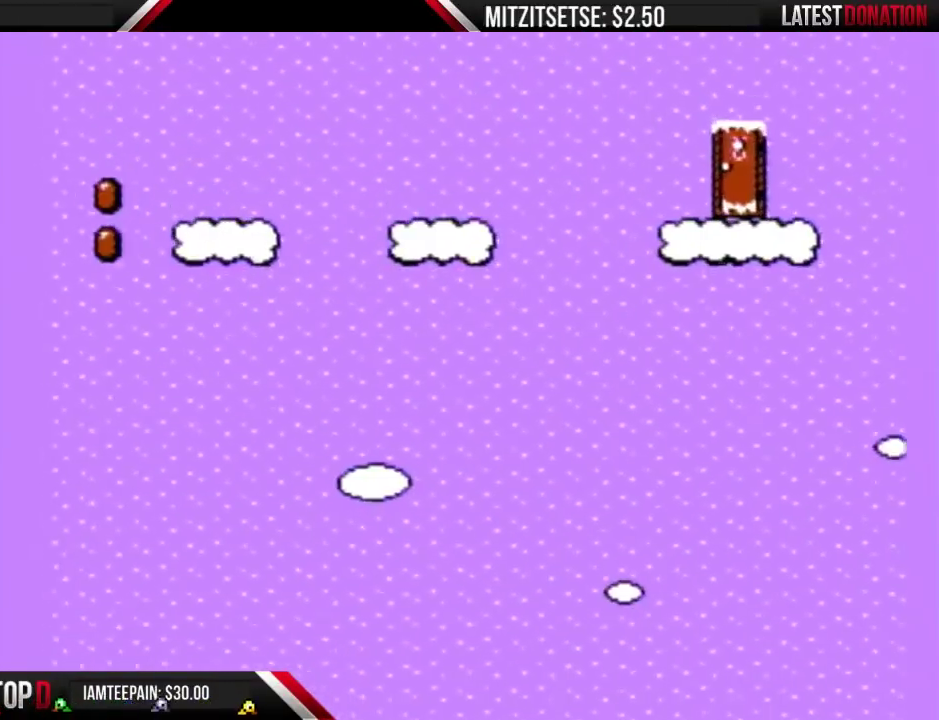
{"buttons": ["B", "DPAD_RIGHT"], "events": [[367, "DPAD_LEFT", "up"], [400, "DPAD_RIGHT", "down"]]}
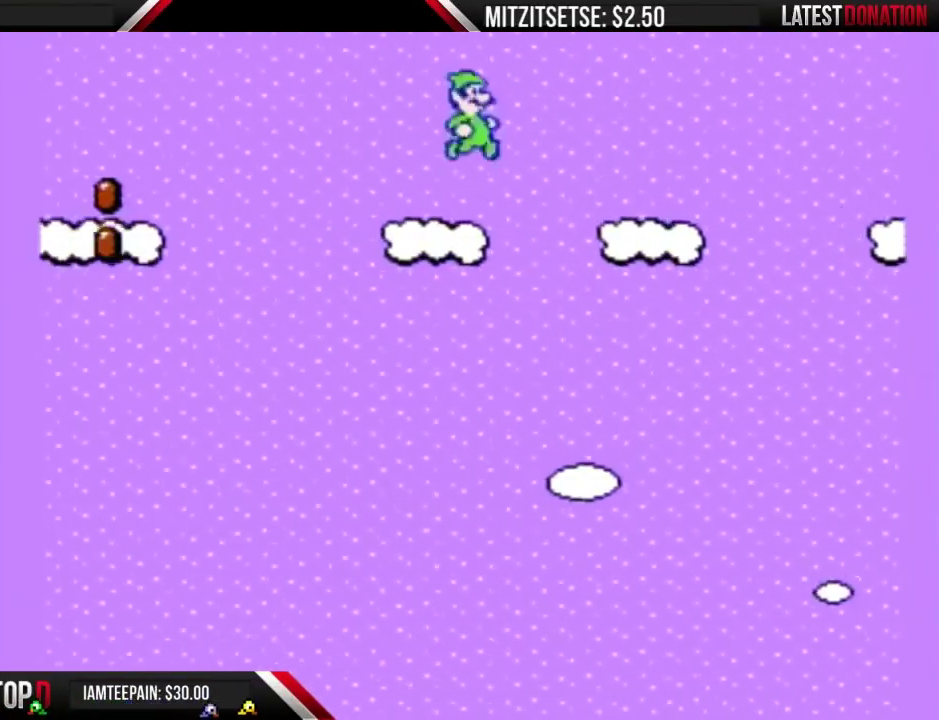
{"buttons": ["A", "B", "DPAD_LEFT"], "events": [[67, "DPAD_LEFT", "down"], [67, "DPAD_RIGHT", "up"], [300, "A", "down"]]}
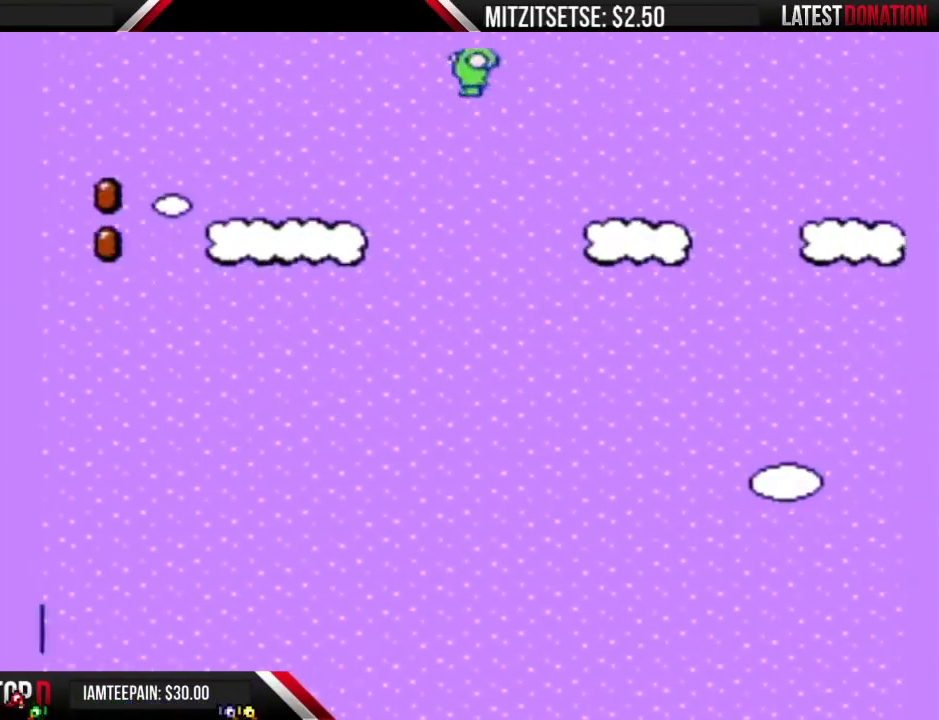
{"buttons": ["A", "B", "DPAD_LEFT"], "events": []}
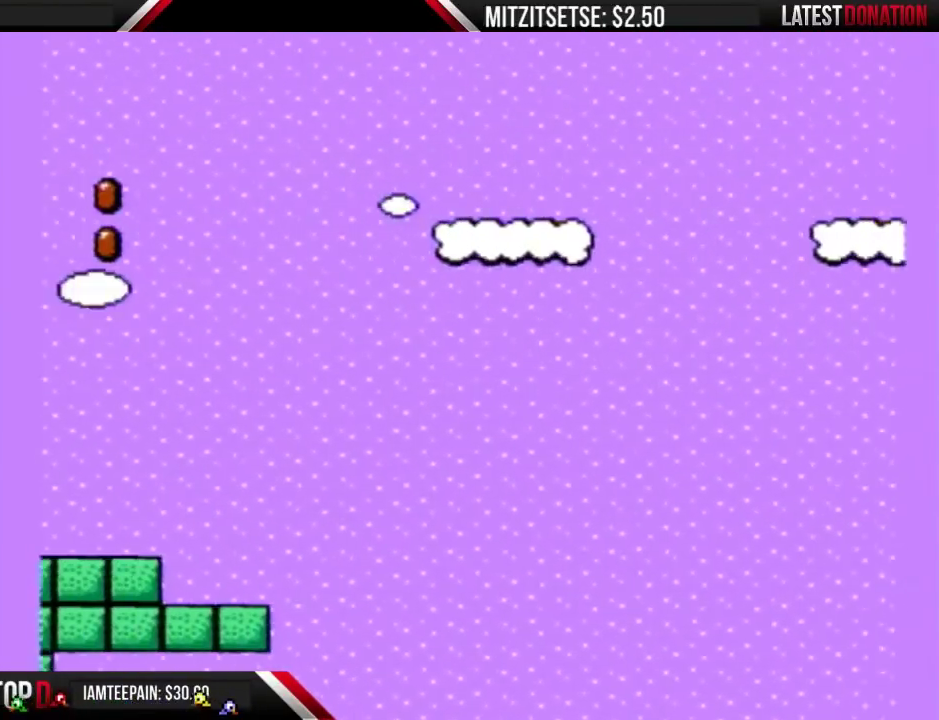
{"buttons": ["B", "DPAD_LEFT"], "events": [[467, "A", "up"]]}
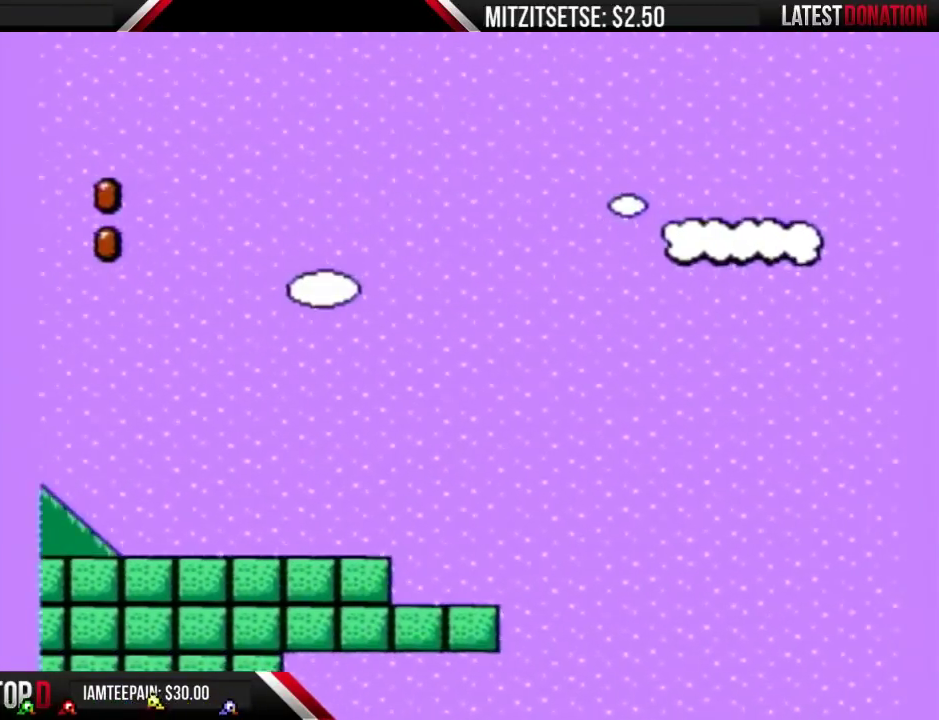
{"buttons": ["B", "DPAD_LEFT"], "events": []}
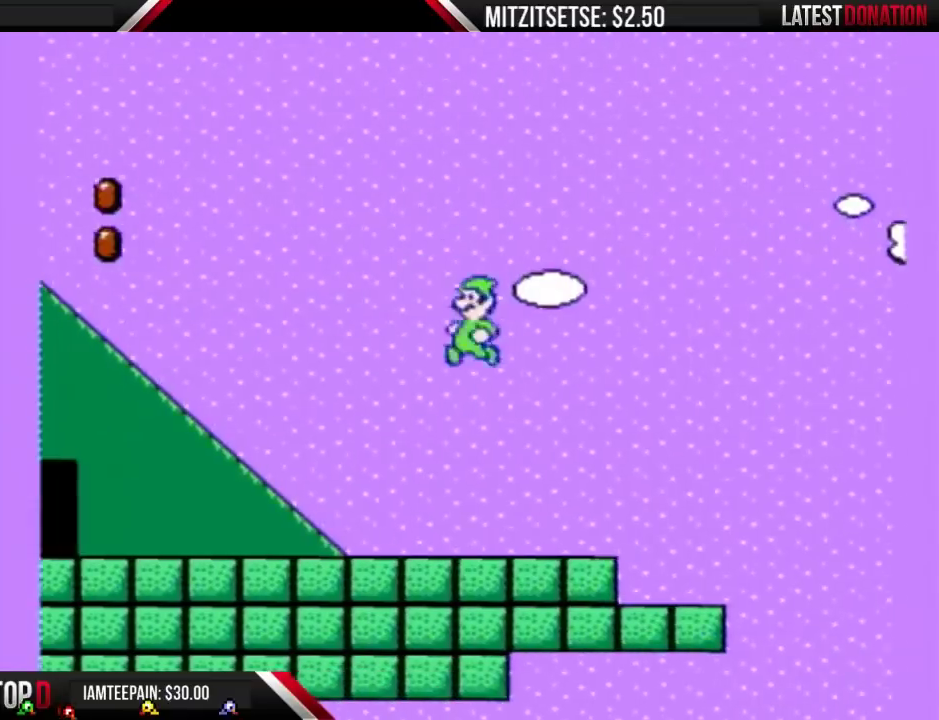
{"buttons": ["B", "DPAD_LEFT"], "events": []}
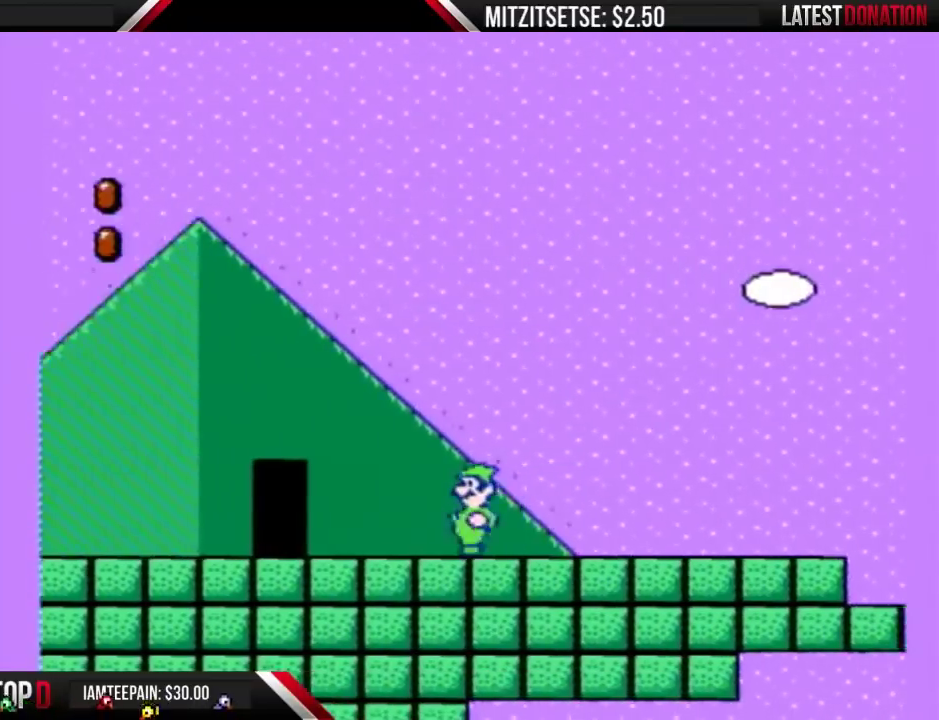
{"buttons": [], "events": [[267, "DPAD_LEFT", "up"], [333, "DPAD_RIGHT", "down"], [467, "B", "up"], [467, "DPAD_RIGHT", "up"]]}
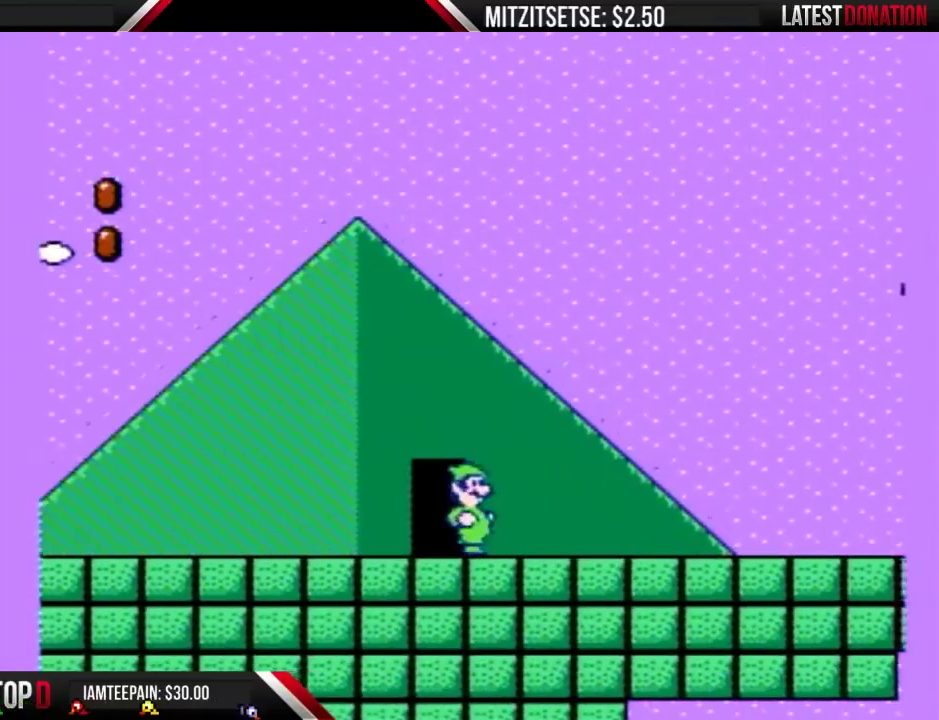
{"buttons": ["DPAD_LEFT"], "events": [[133, "DPAD_LEFT", "down"]]}
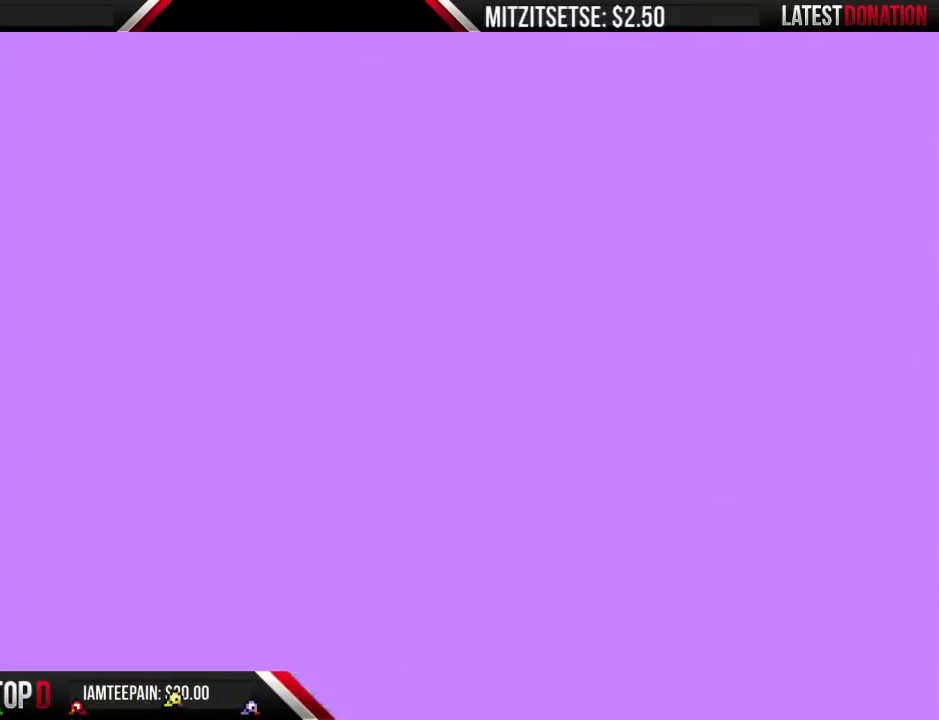
{"buttons": ["B", "DPAD_RIGHT"], "events": [[67, "DPAD_LEFT", "up"], [167, "B", "down"], [233, "DPAD_RIGHT", "down"]]}
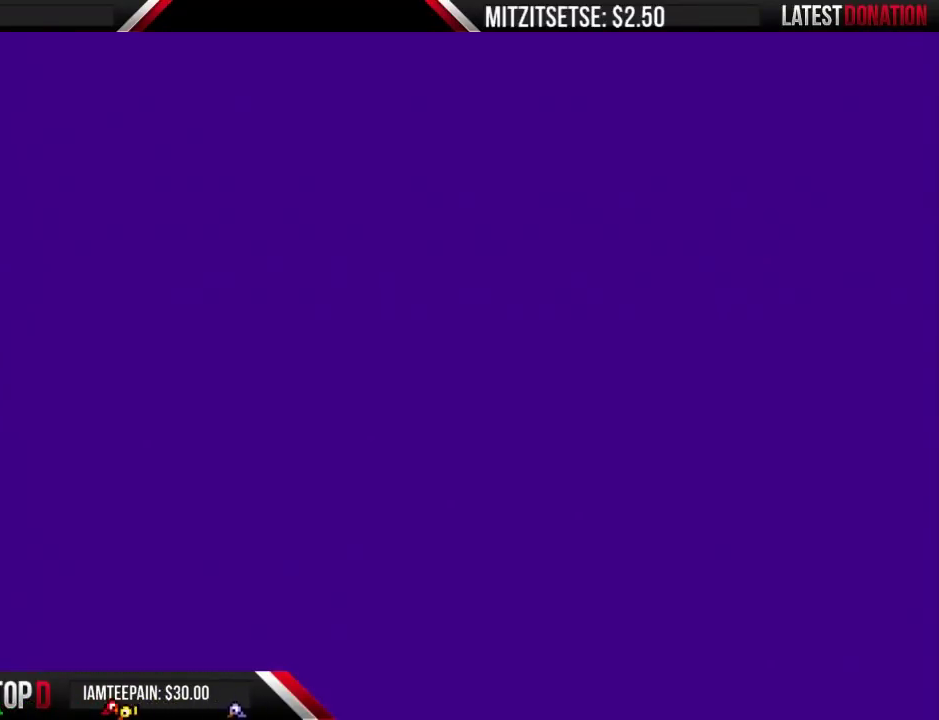
{"buttons": ["B", "DPAD_RIGHT"], "events": []}